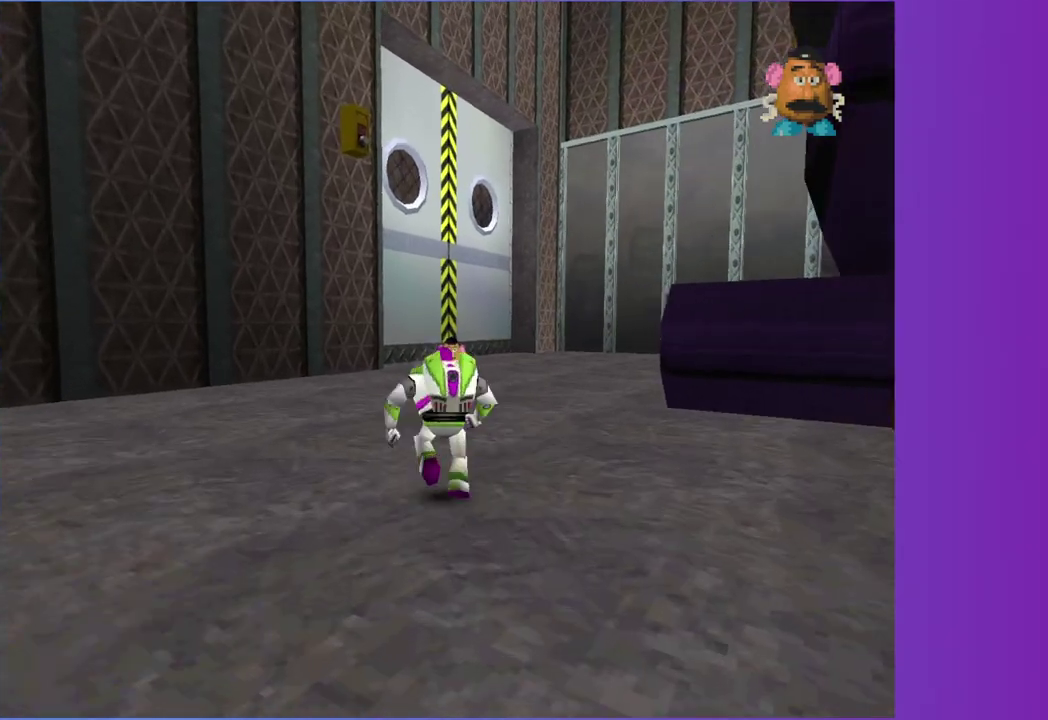
Gameplay with a controller (Xbox layout); each line is a JSON object with the inputs held at the frame after it. "button_events" lists button changes between this image and that frame as [ms after this image, input, new state], when the widget could be followed in between (sticks are given only as held states). This overlay highlights the sticks when they move; stick clicks (L3 R3) are not distinguishable. Not read: L3 R3.
{"buttons": ["B"], "left_stick": "up", "right_stick": "center", "button_events": [[133, "B", "down"]]}
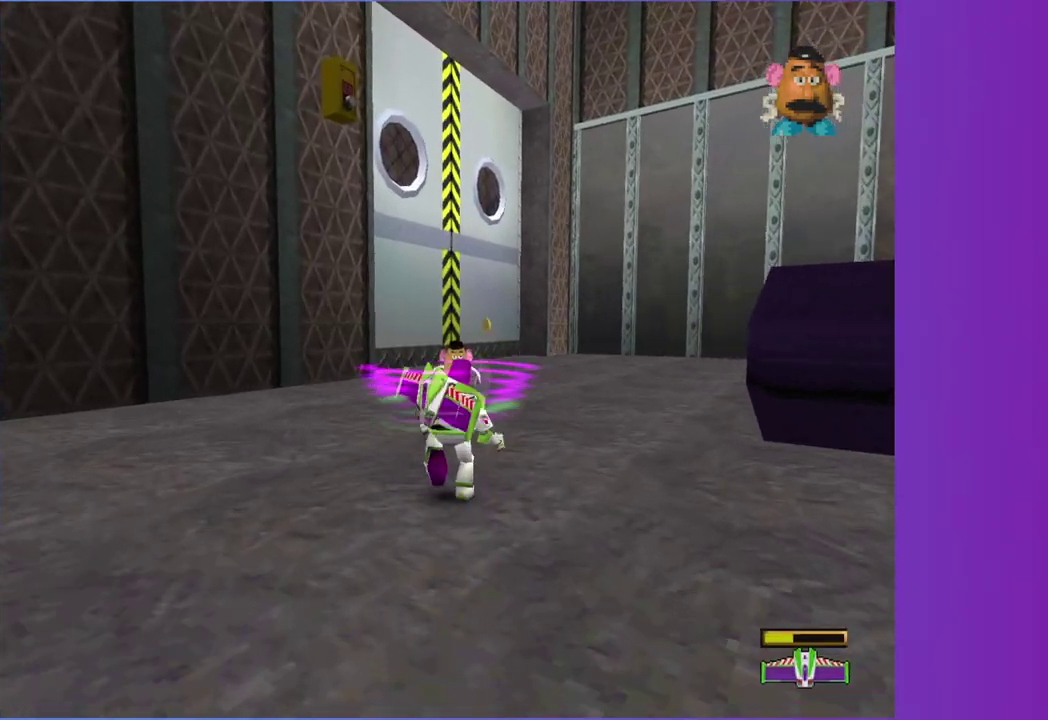
{"buttons": ["B"], "left_stick": "up", "right_stick": "center", "button_events": []}
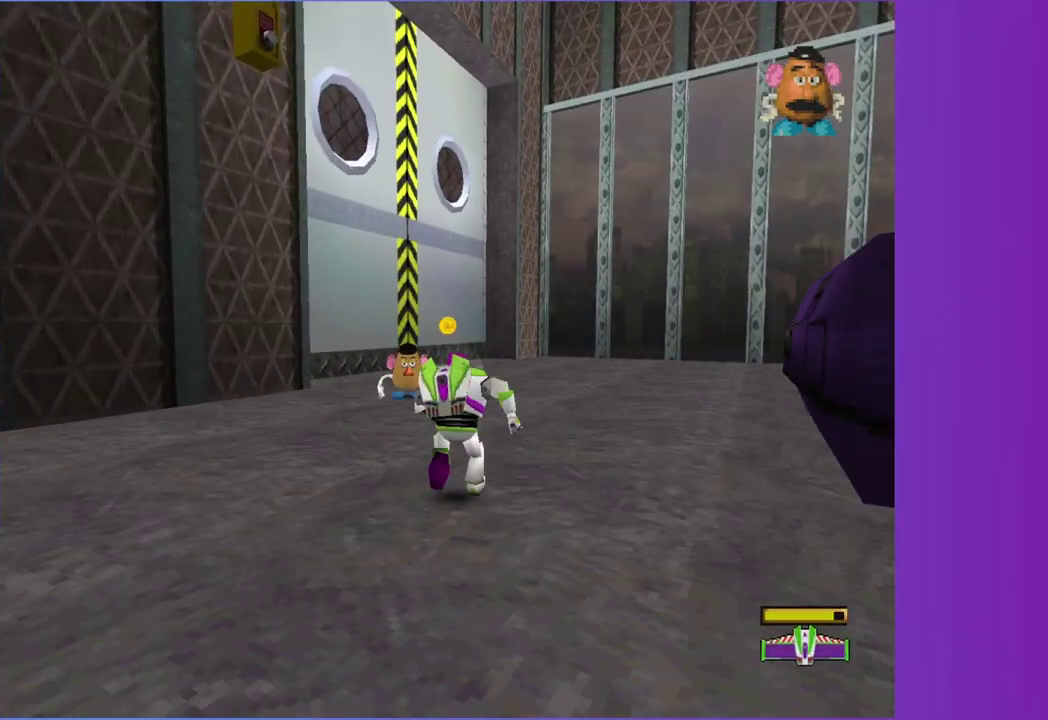
{"buttons": [], "left_stick": "up-left", "right_stick": "center", "button_events": [[200, "B", "up"]]}
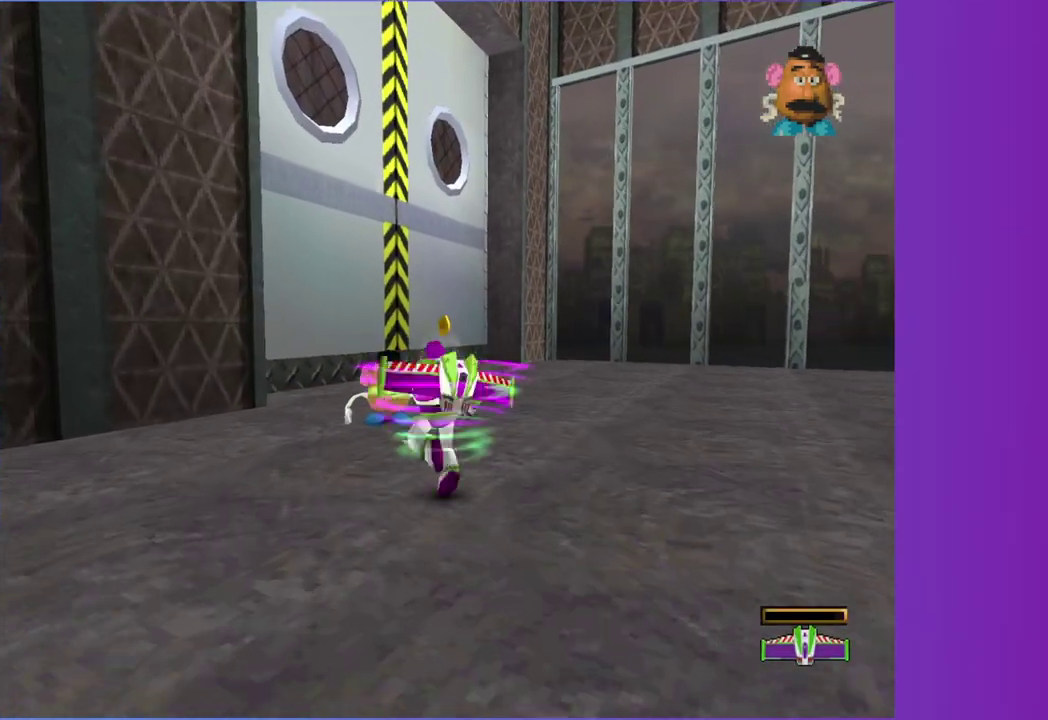
{"buttons": [], "left_stick": "up", "right_stick": "center", "button_events": []}
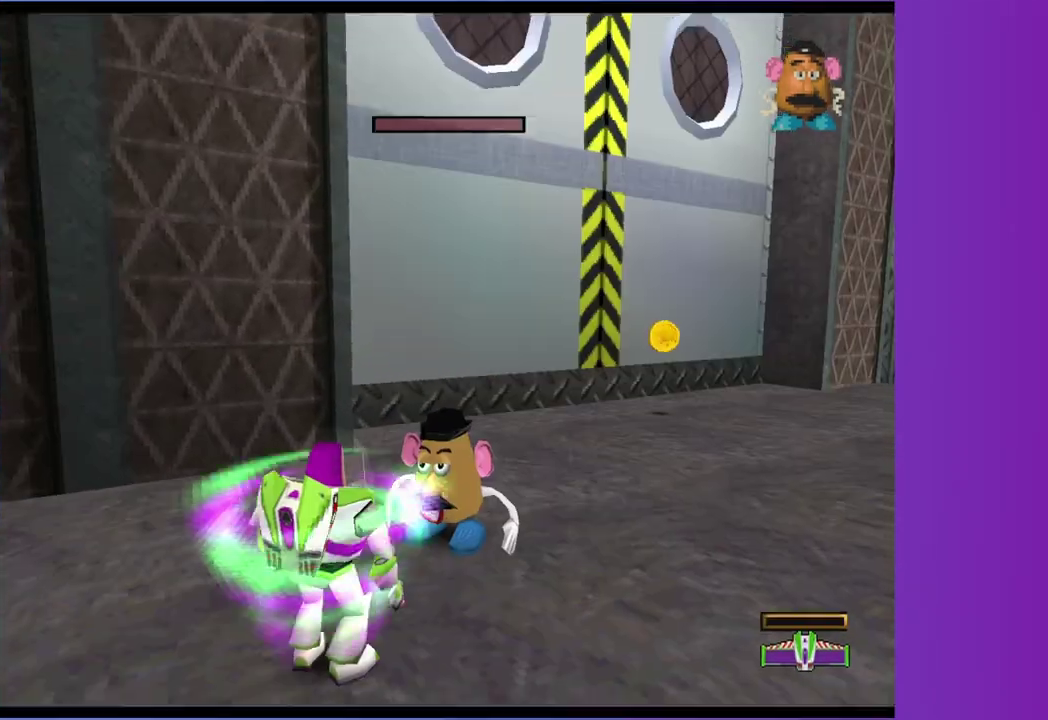
{"buttons": [], "left_stick": "down-right", "right_stick": "center", "button_events": [[167, "X", "down"], [250, "X", "up"], [350, "X", "down"], [433, "X", "up"]]}
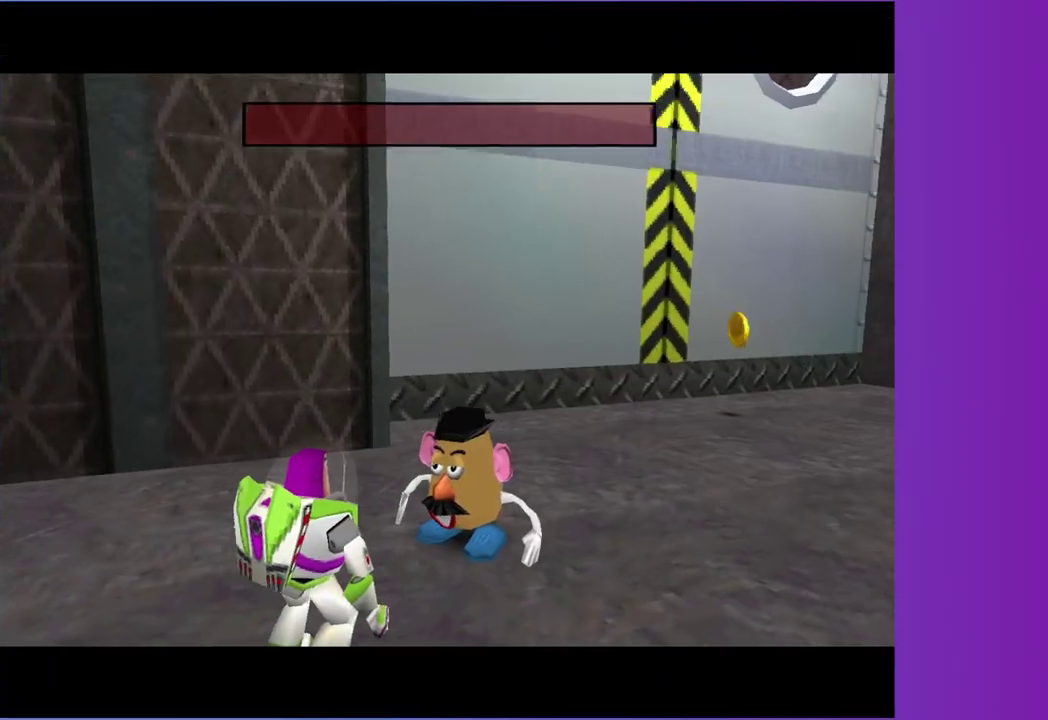
{"buttons": [], "left_stick": "down-right", "right_stick": "center", "button_events": []}
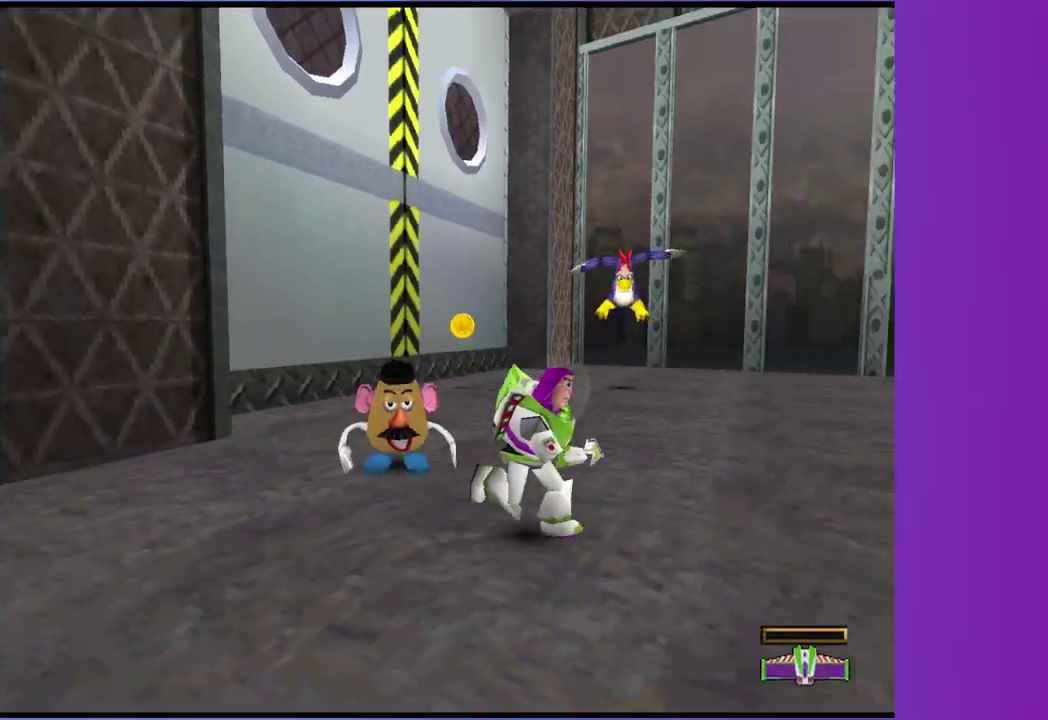
{"buttons": [], "left_stick": "right", "right_stick": "center", "button_events": [[150, "A", "down"], [317, "A", "up"]]}
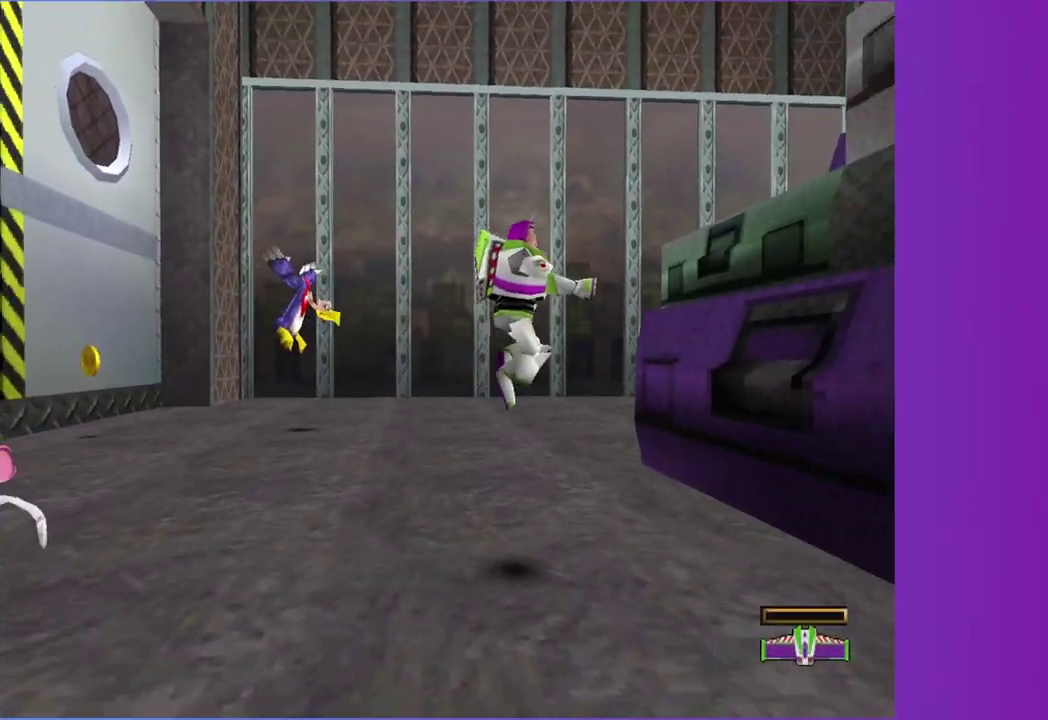
{"buttons": [], "left_stick": "up-right", "right_stick": "center", "button_events": [[50, "A", "down"], [450, "A", "up"]]}
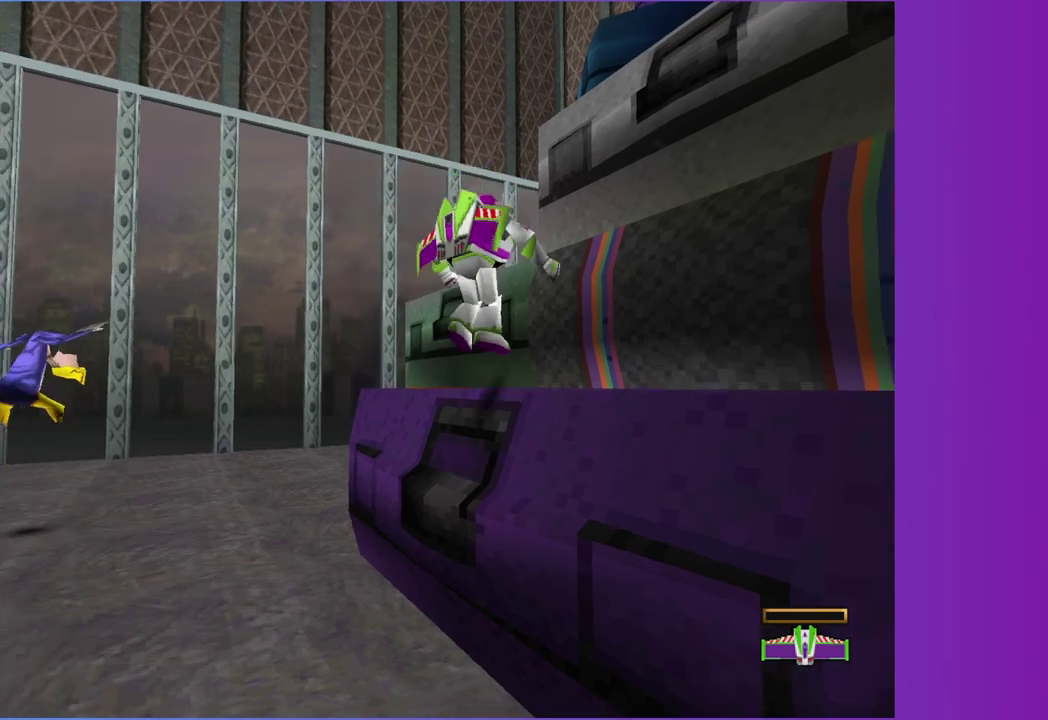
{"buttons": ["A"], "left_stick": "up-left", "right_stick": "center", "button_events": [[383, "A", "down"]]}
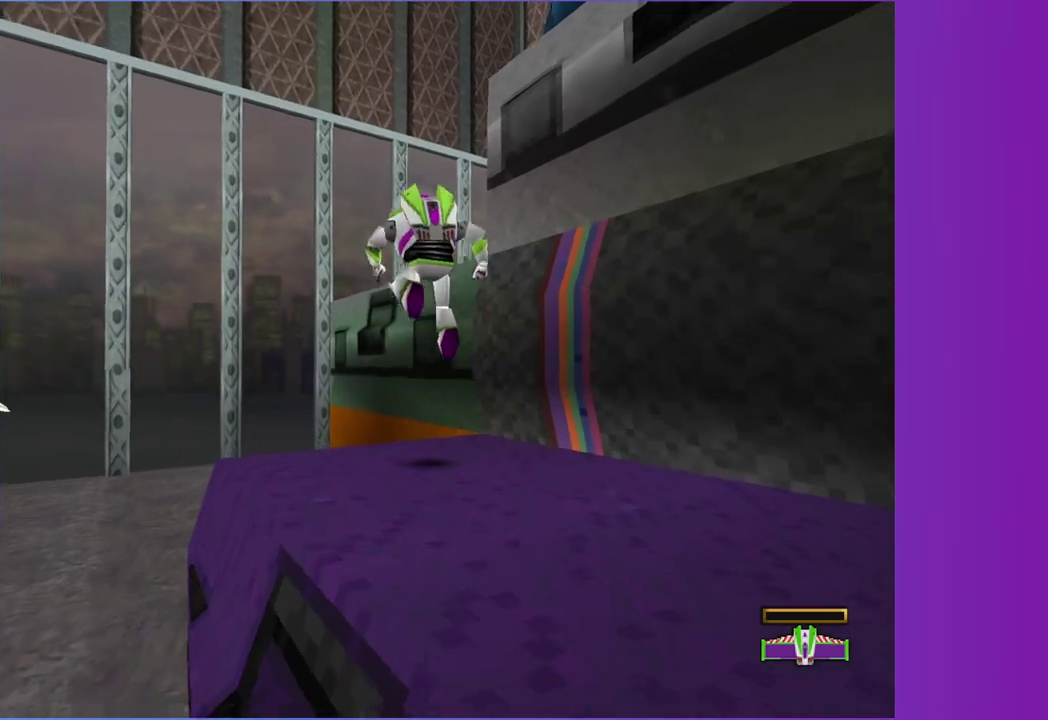
{"buttons": ["A"], "left_stick": "up", "right_stick": "center", "button_events": [[83, "A", "up"], [317, "A", "down"]]}
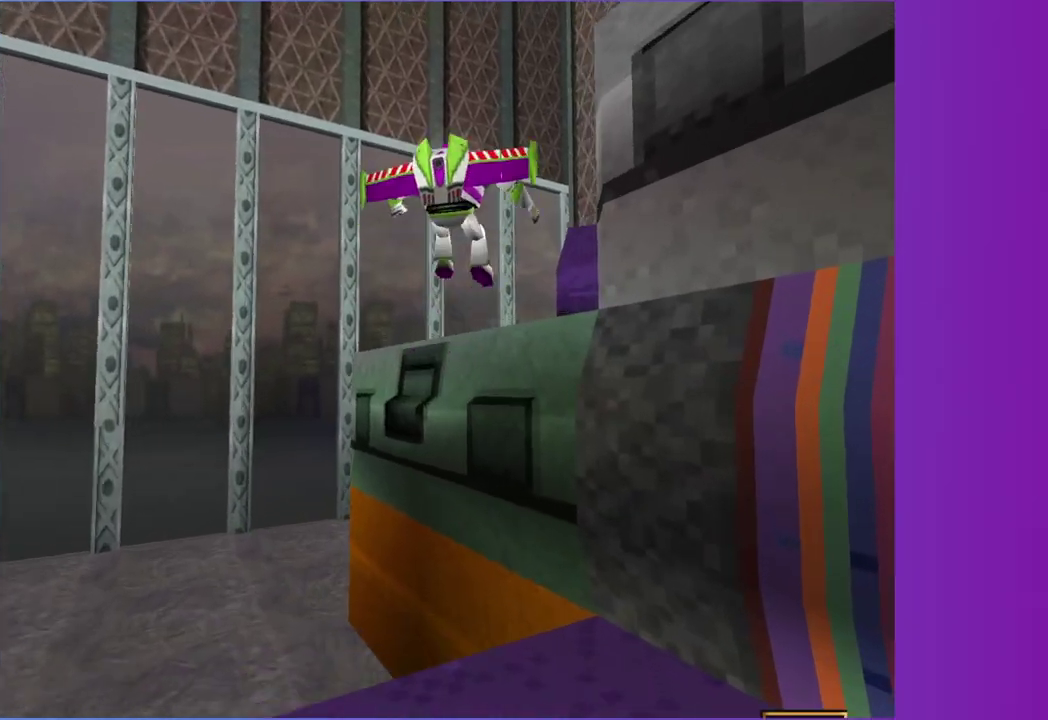
{"buttons": ["A"], "left_stick": "down-right", "right_stick": "center", "button_events": [[167, "A", "up"], [433, "A", "down"]]}
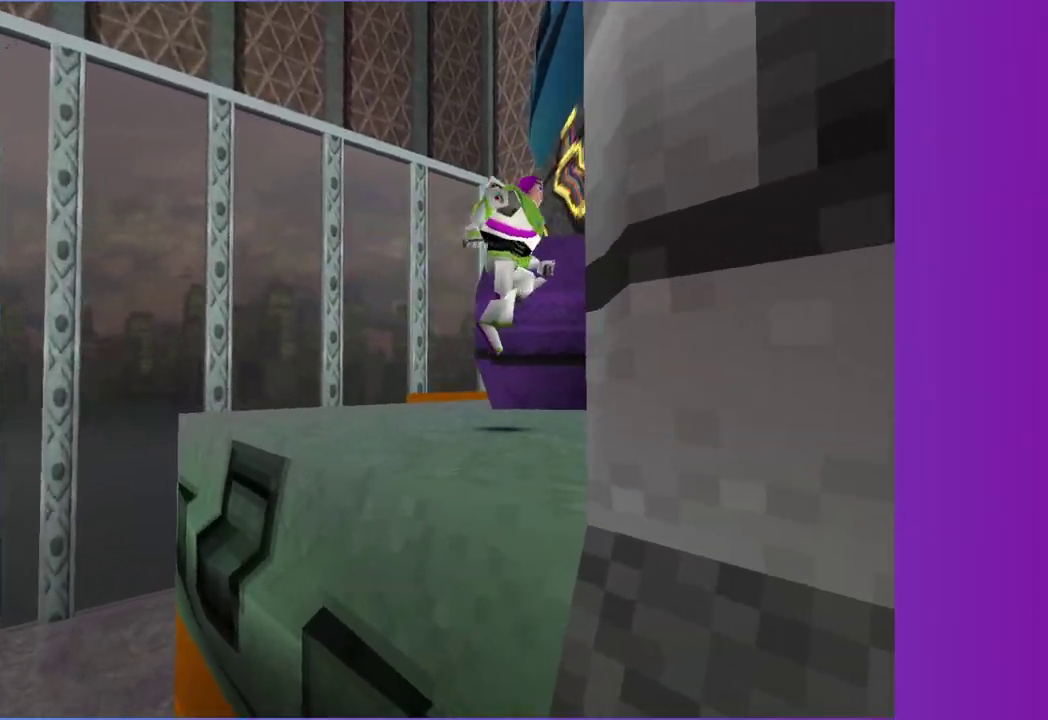
{"buttons": ["A"], "left_stick": "right", "right_stick": "center", "button_events": [[50, "A", "up"], [167, "A", "down"]]}
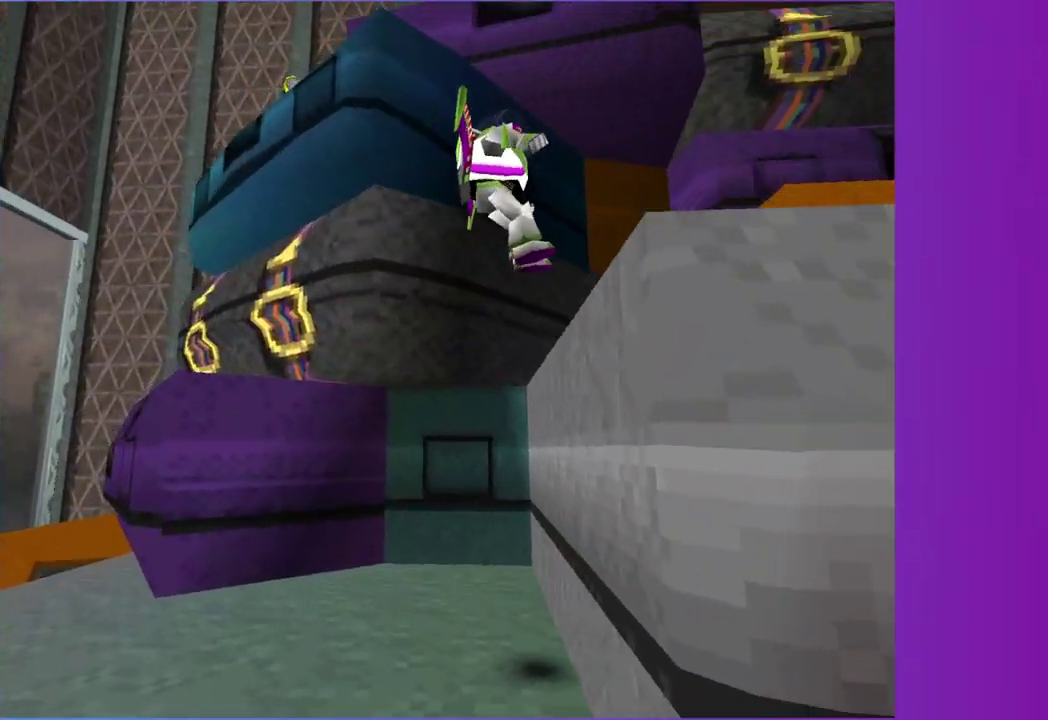
{"buttons": [], "left_stick": "up-right", "right_stick": "center", "button_events": [[50, "A", "up"]]}
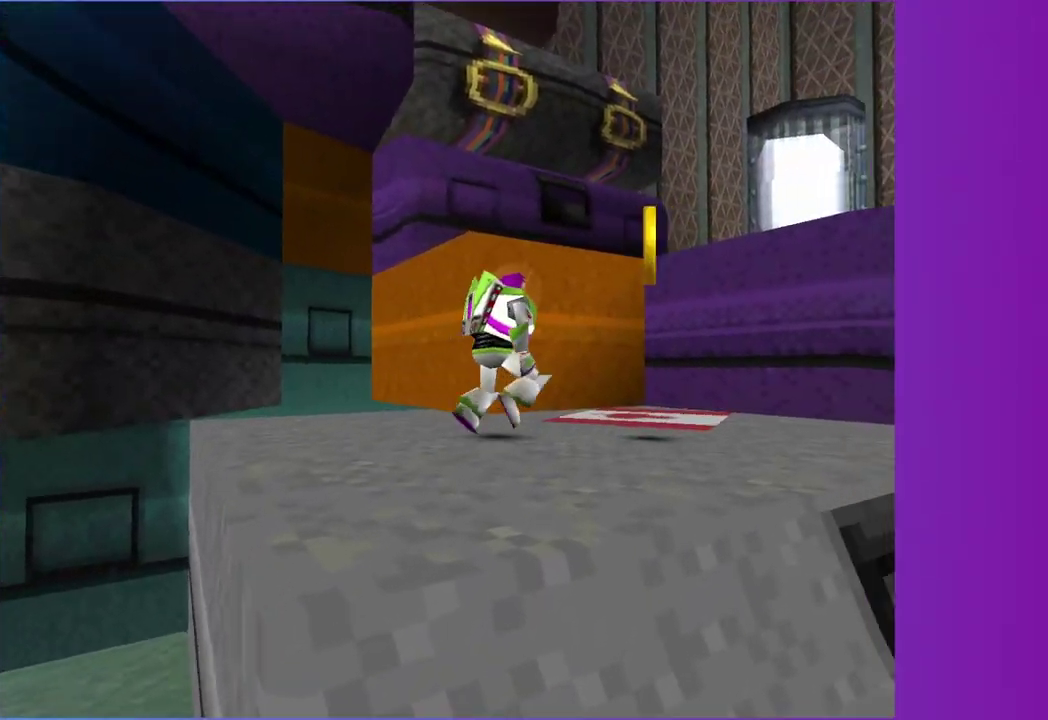
{"buttons": ["A"], "left_stick": "up-right", "right_stick": "center", "button_events": [[67, "A", "down"], [267, "A", "up"], [467, "A", "down"]]}
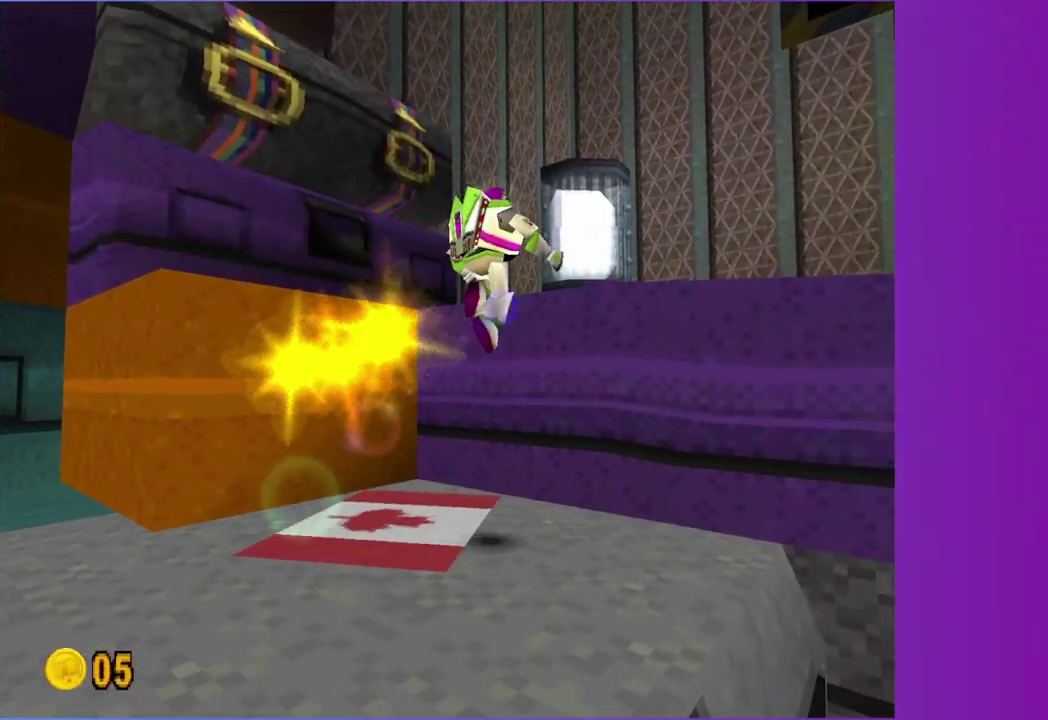
{"buttons": [], "left_stick": "up", "right_stick": "center", "button_events": [[300, "A", "up"]]}
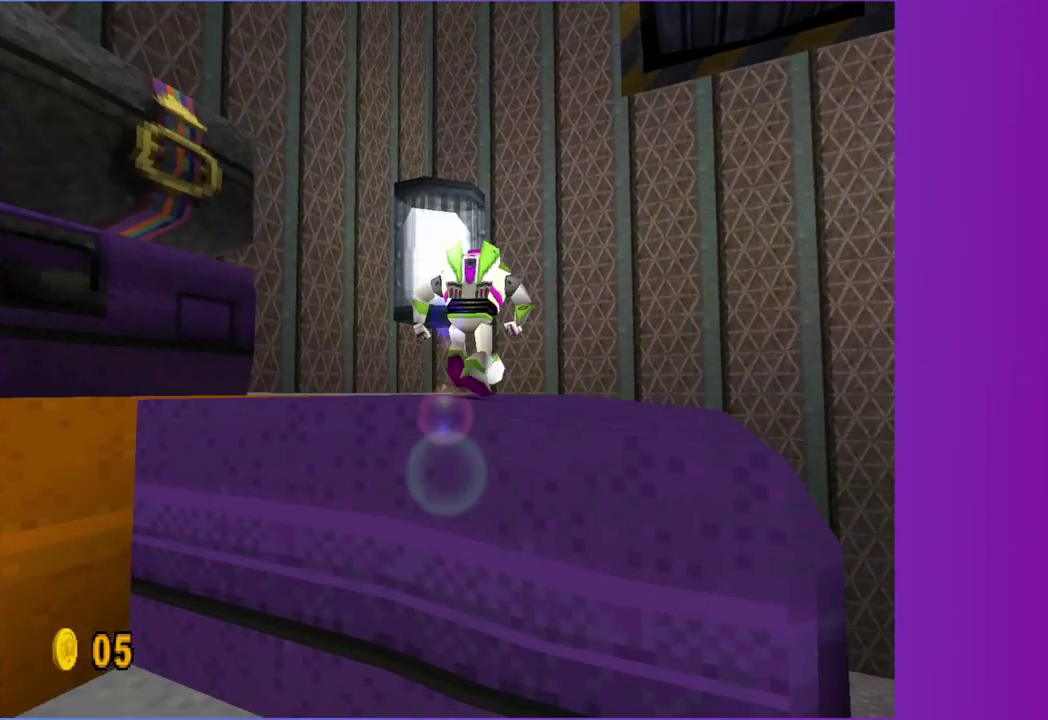
{"buttons": [], "left_stick": "up-left", "right_stick": "center", "button_events": []}
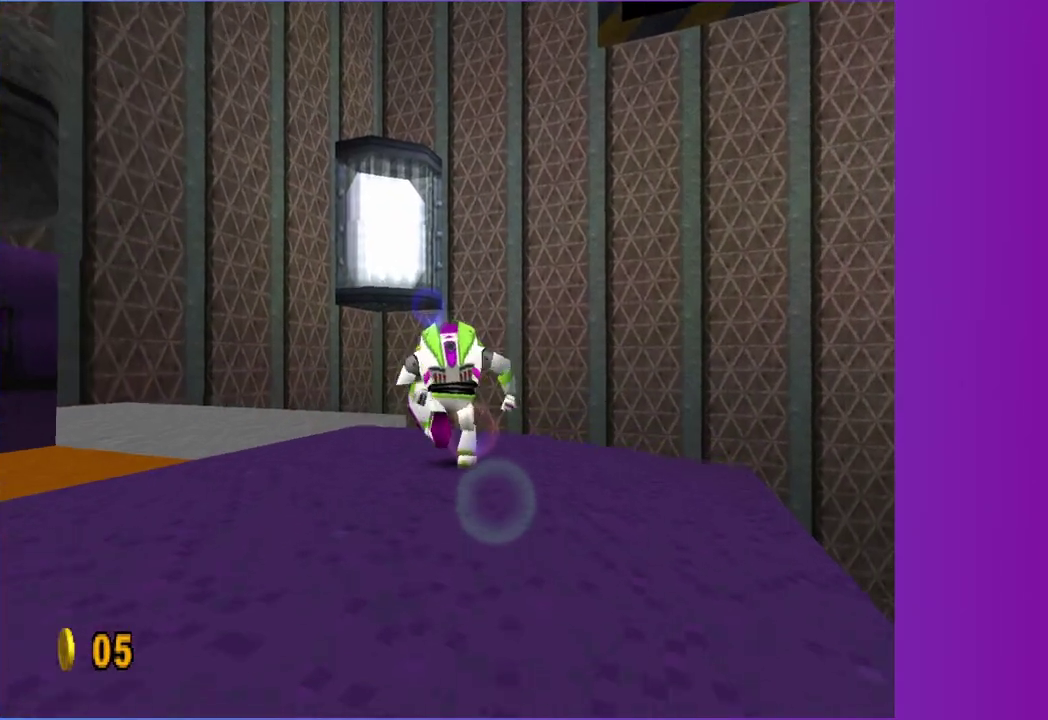
{"buttons": ["A"], "left_stick": "down-left", "right_stick": "center", "button_events": [[83, "A", "down"]]}
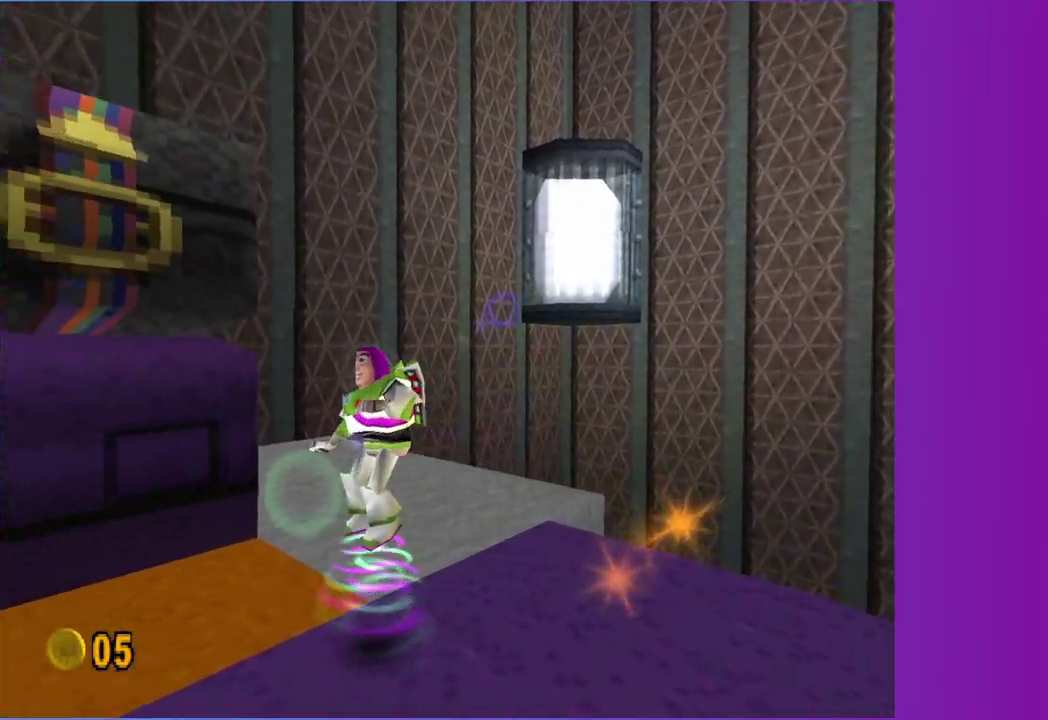
{"buttons": ["A"], "left_stick": "left", "right_stick": "center", "button_events": []}
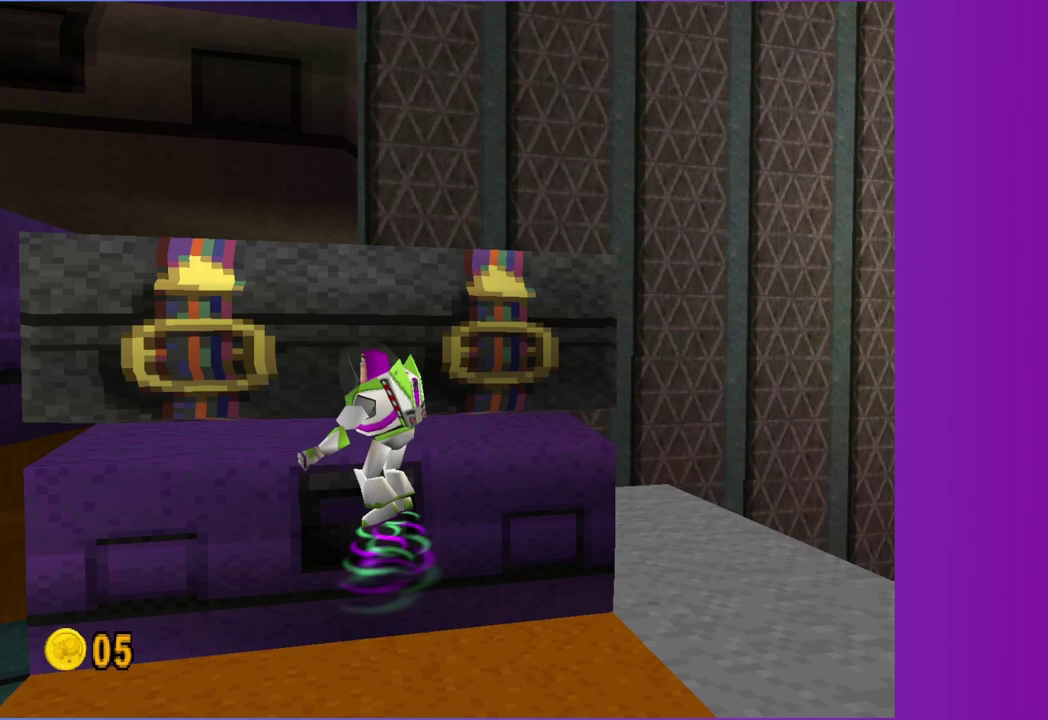
{"buttons": ["A"], "left_stick": "up-left", "right_stick": "center", "button_events": []}
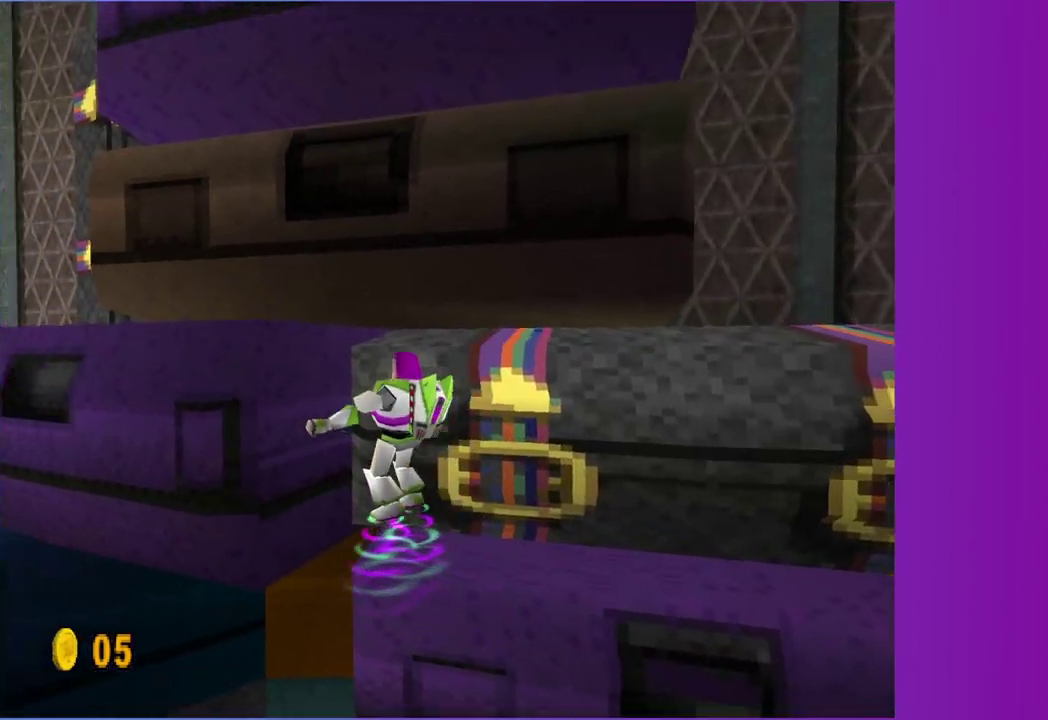
{"buttons": ["A"], "left_stick": "up-left", "right_stick": "center", "button_events": []}
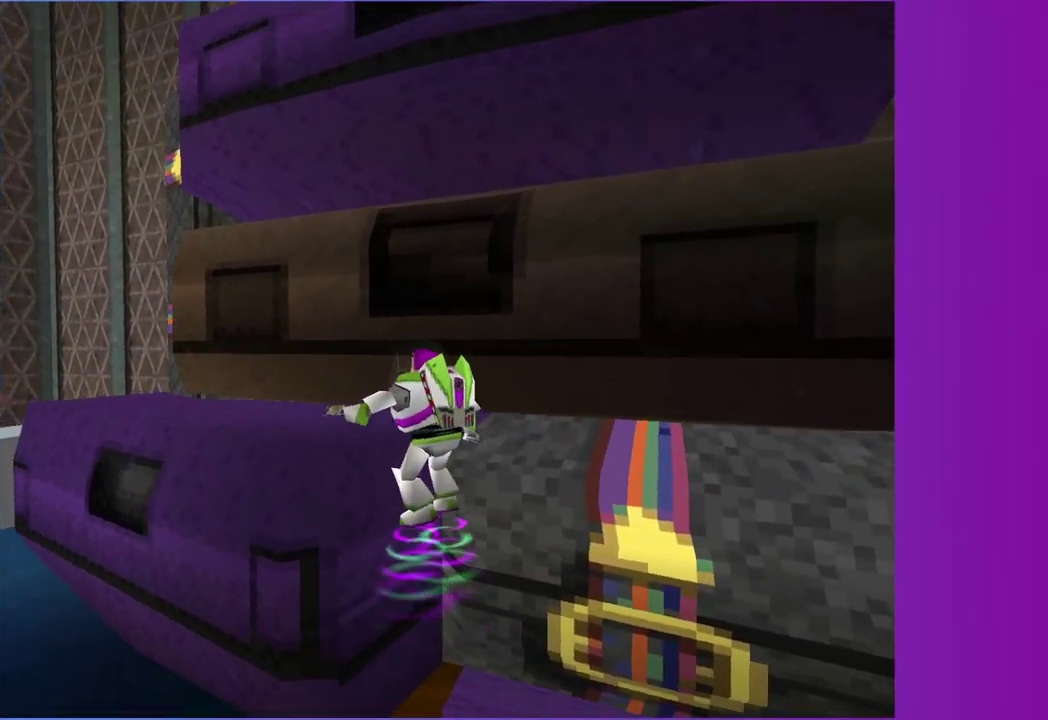
{"buttons": ["A"], "left_stick": "up-left", "right_stick": "center", "button_events": []}
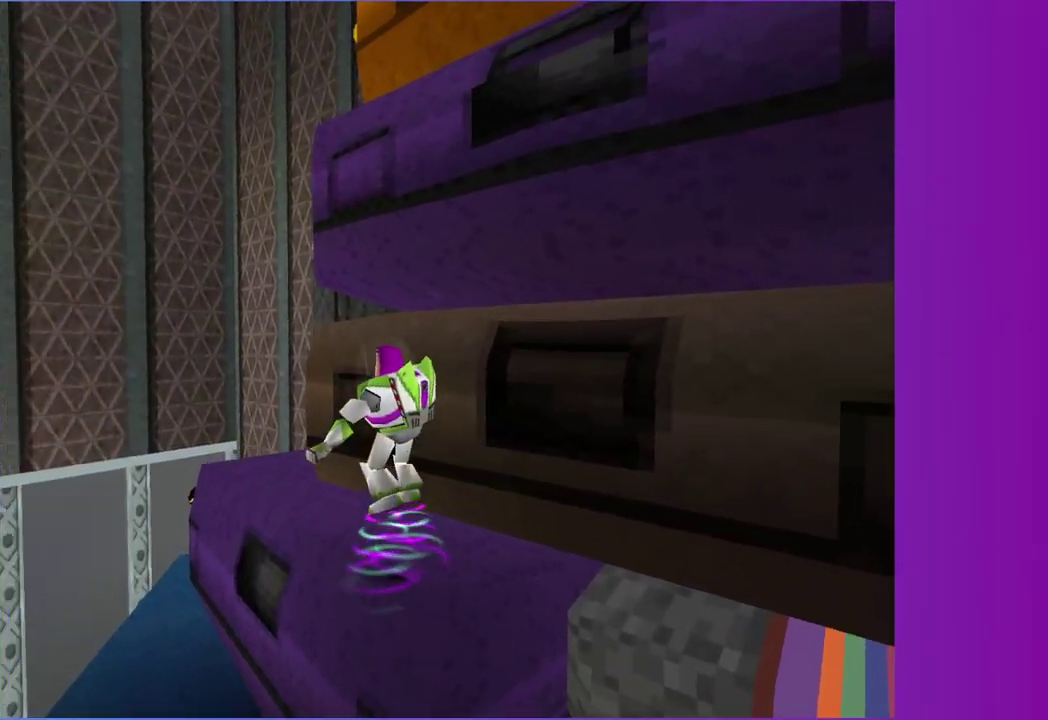
{"buttons": ["A"], "left_stick": "up-right", "right_stick": "center", "button_events": []}
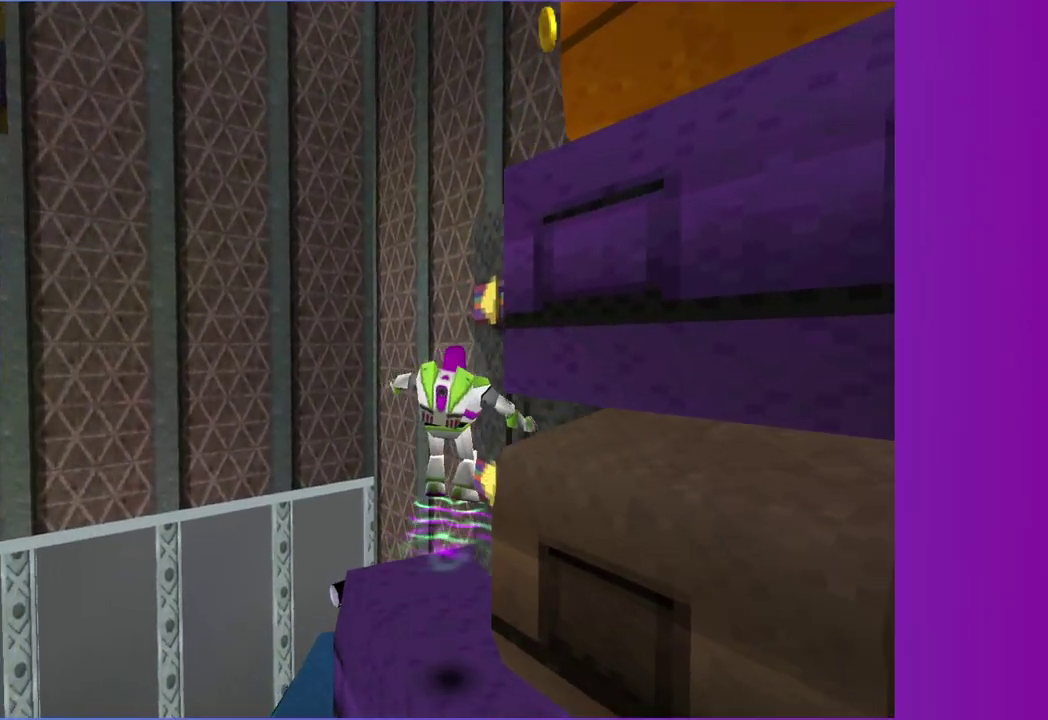
{"buttons": ["A"], "left_stick": "up", "right_stick": "center", "button_events": []}
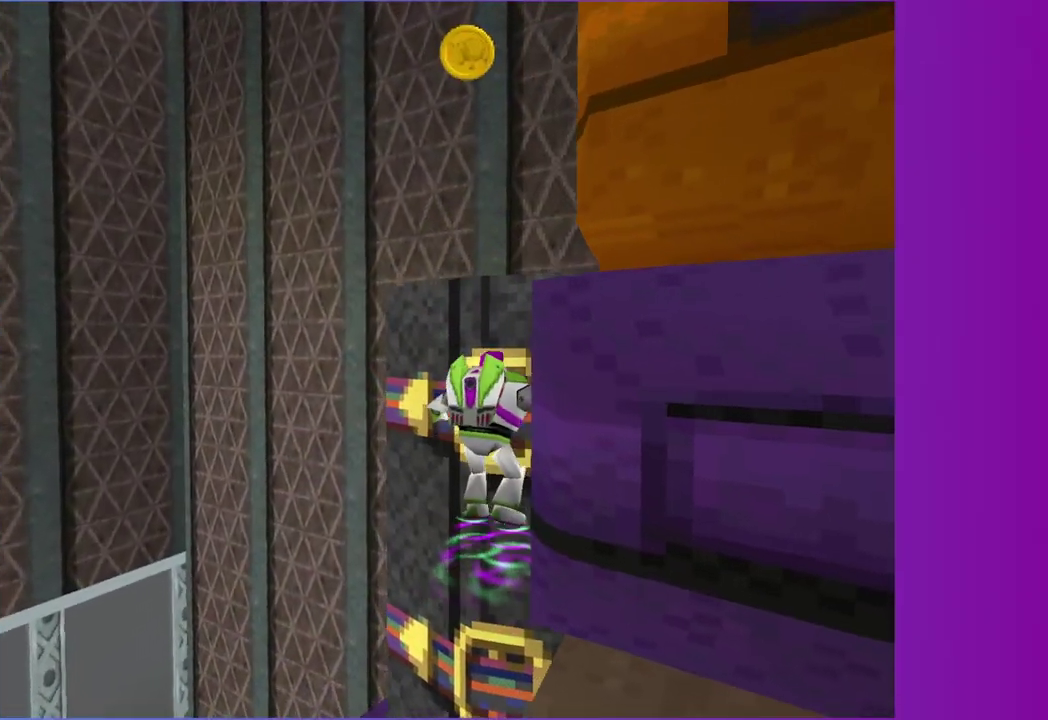
{"buttons": ["A"], "left_stick": "up", "right_stick": "center", "button_events": []}
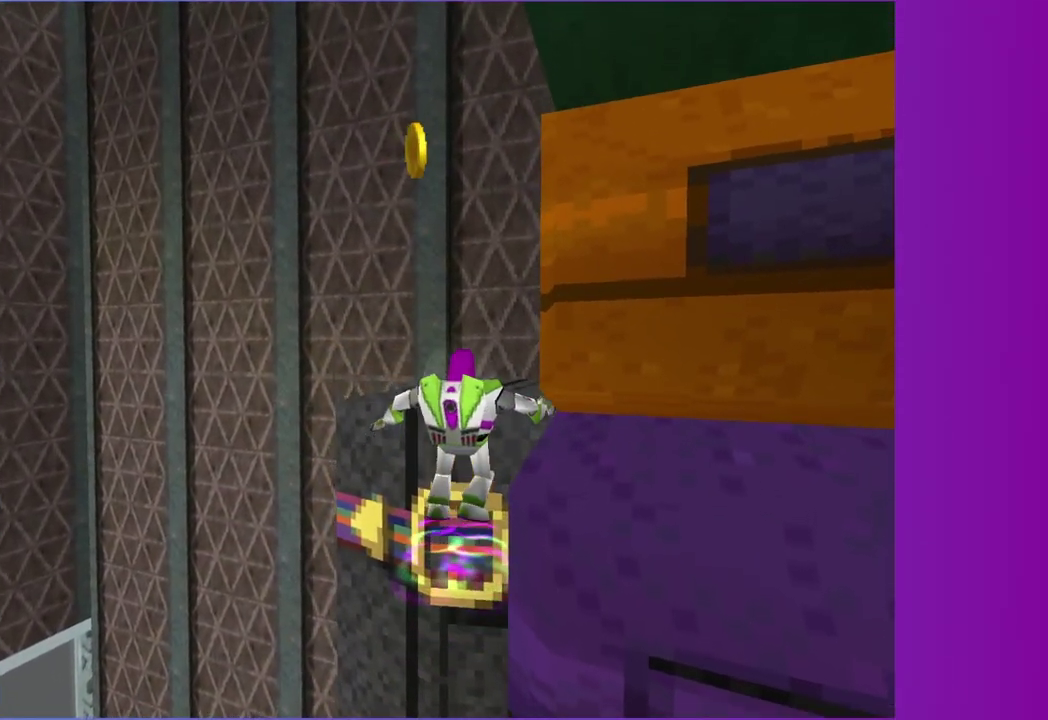
{"buttons": ["A"], "left_stick": "up-right", "right_stick": "center", "button_events": []}
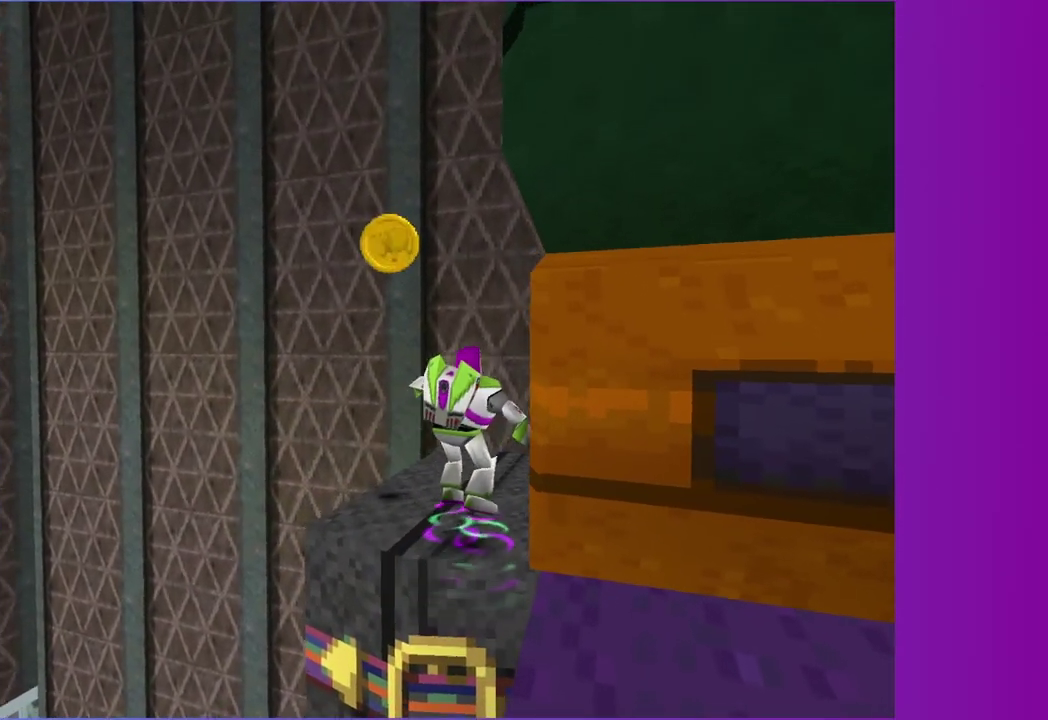
{"buttons": ["A"], "left_stick": "center", "right_stick": "center", "button_events": []}
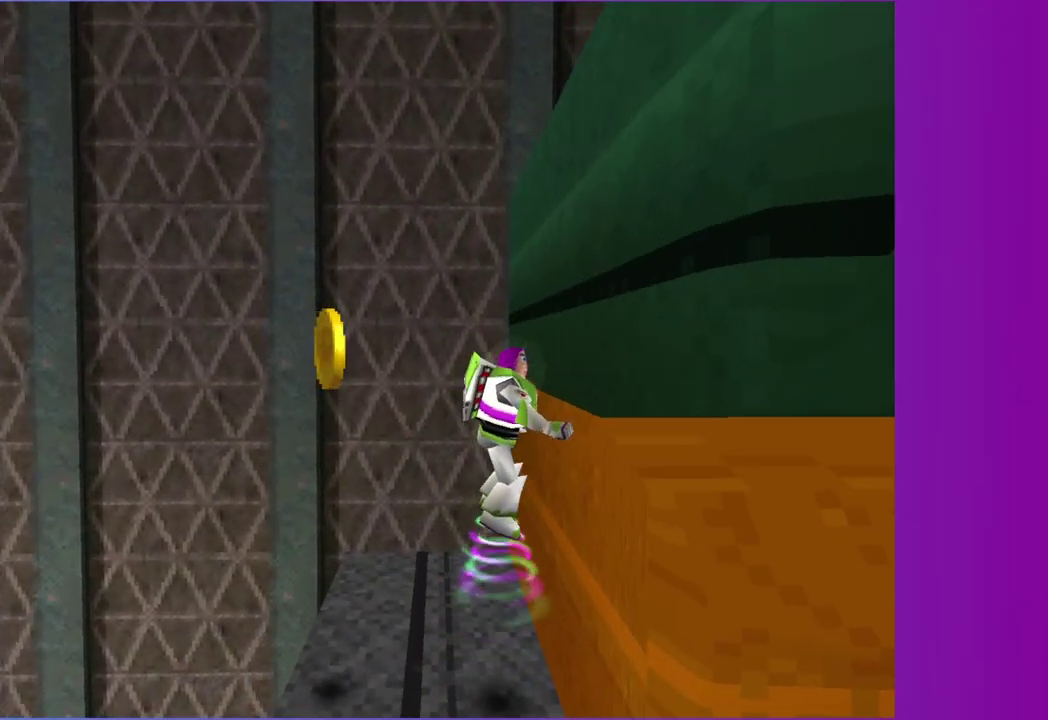
{"buttons": ["A"], "left_stick": "center", "right_stick": "center", "button_events": []}
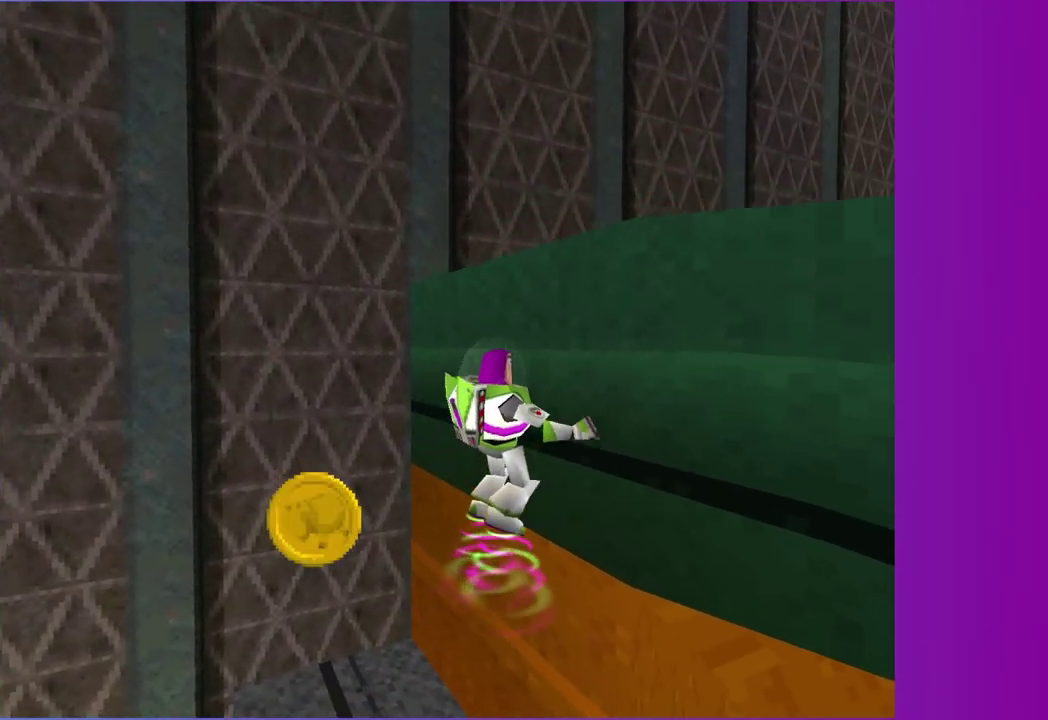
{"buttons": ["A"], "left_stick": "center", "right_stick": "center", "button_events": []}